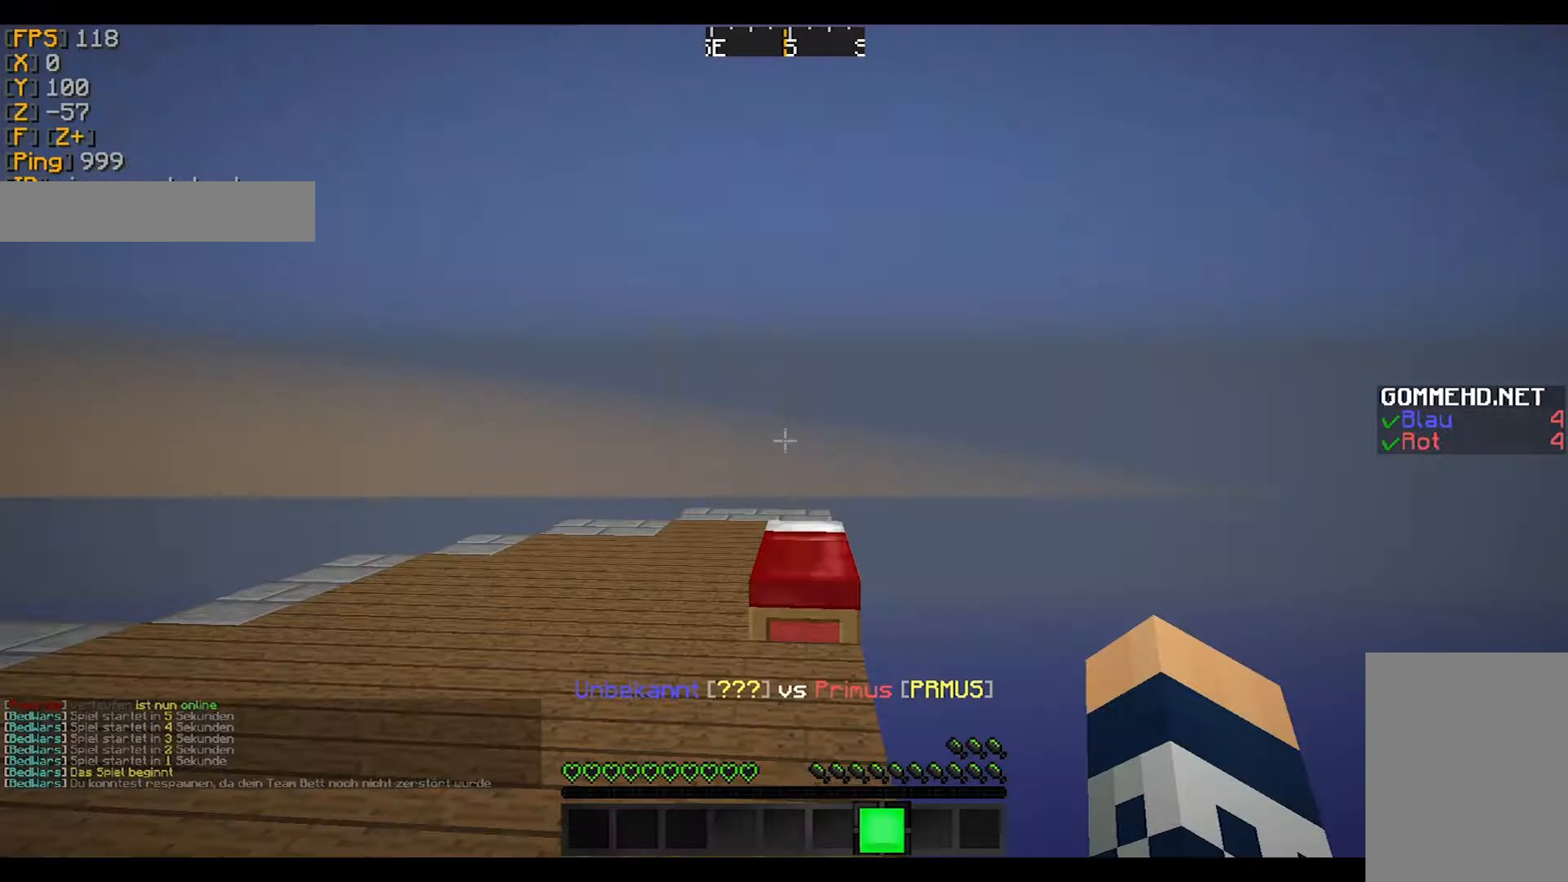
Gameplay with keyboard and mouse; each line is a JSON object with the keys and mouse buttons held at the frame after it. "events" lists presses ("down") and releases ("up") of "a", "d", "s", "w", "mouse_left" and "mouse_right" between this image and that frame as [ms after this image, input, new state], when the widget could be followed in between. "mouse_left", "mouse_right" = the "left", "right" buttons of the "mouse" list. No other keys are recorded. Fast repeated clicks can show as one long hold. Mouse movement is not recorded.
{"keys": [], "mouse": [], "events": []}
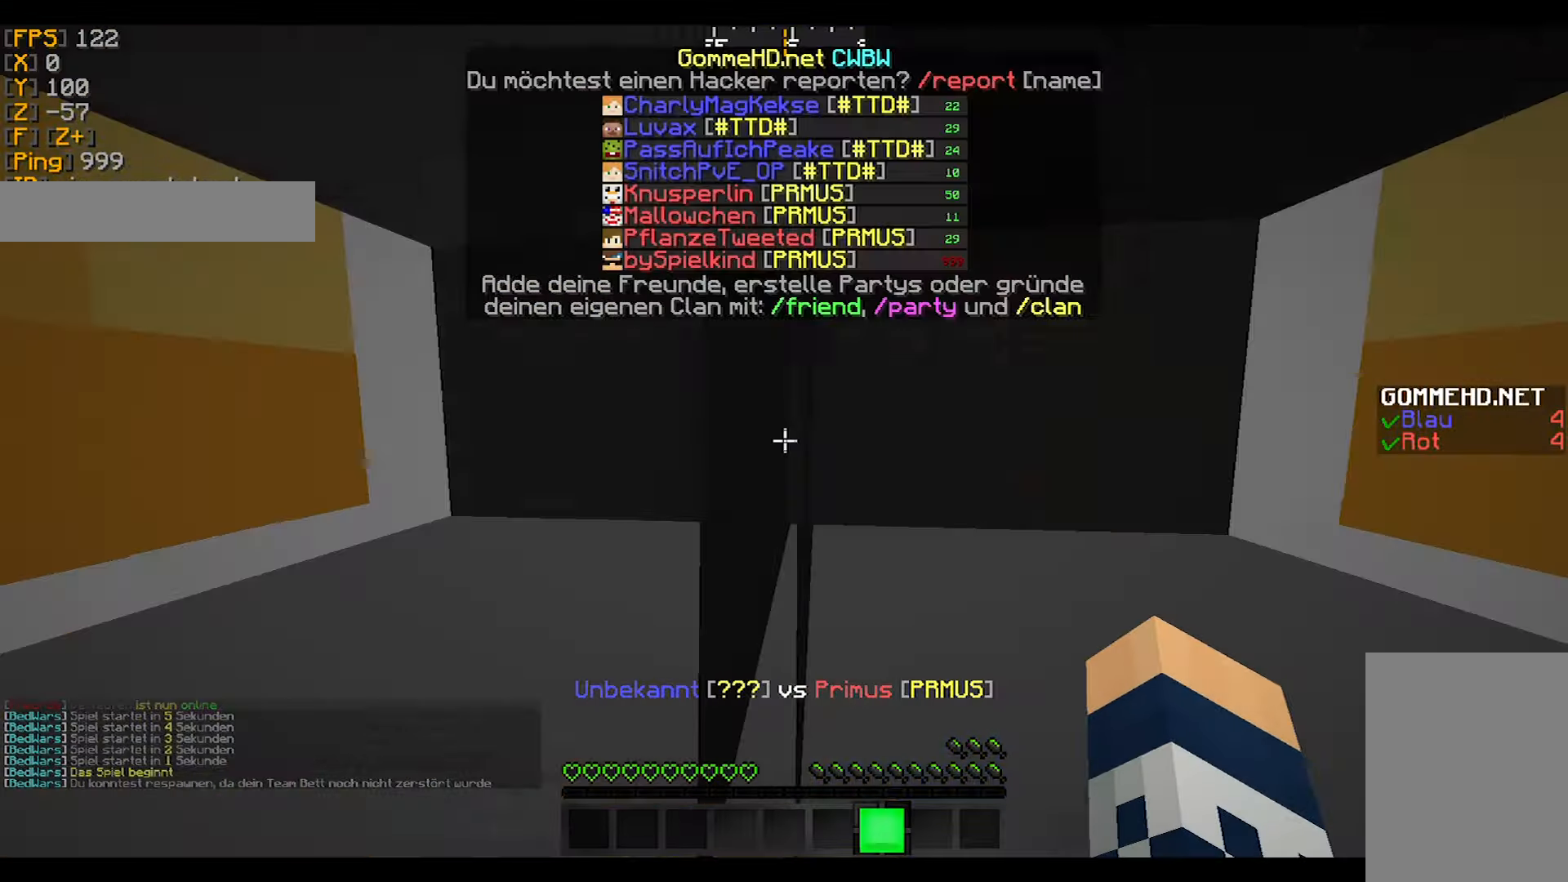
{"keys": ["w"], "mouse": ["left", "right"], "events": [[133, "w", "down"], [467, "mouse_left", "down"], [467, "mouse_right", "down"]]}
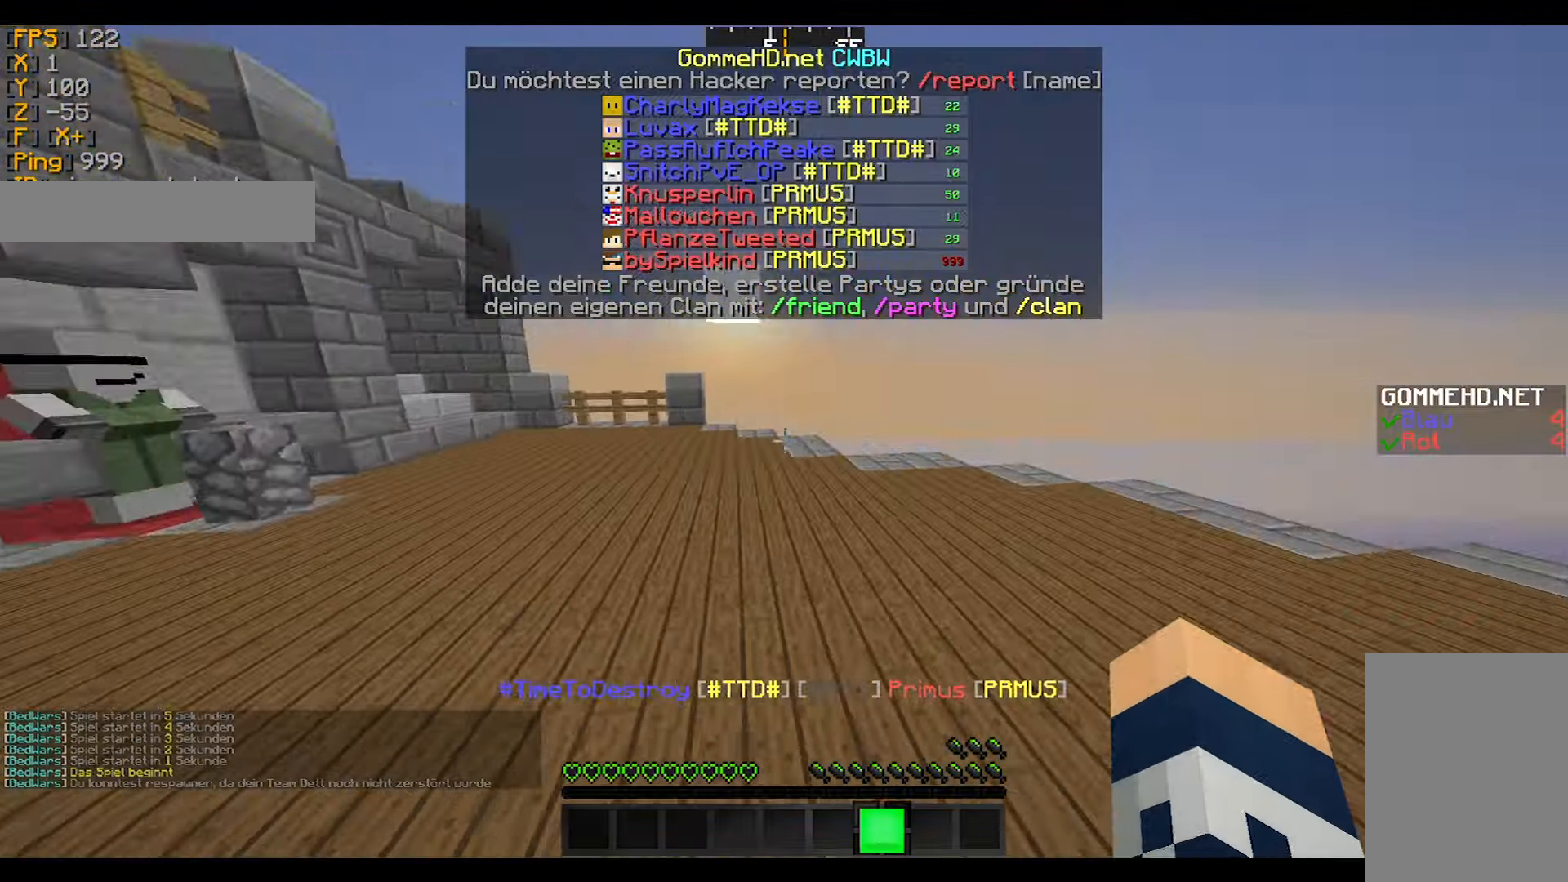
{"keys": ["d", "w"], "mouse": [], "events": [[67, "mouse_left", "up"], [67, "mouse_right", "up"], [134, "mouse_left", "down"], [134, "mouse_right", "down"], [234, "d", "down"], [234, "mouse_left", "up"], [234, "mouse_right", "up"]]}
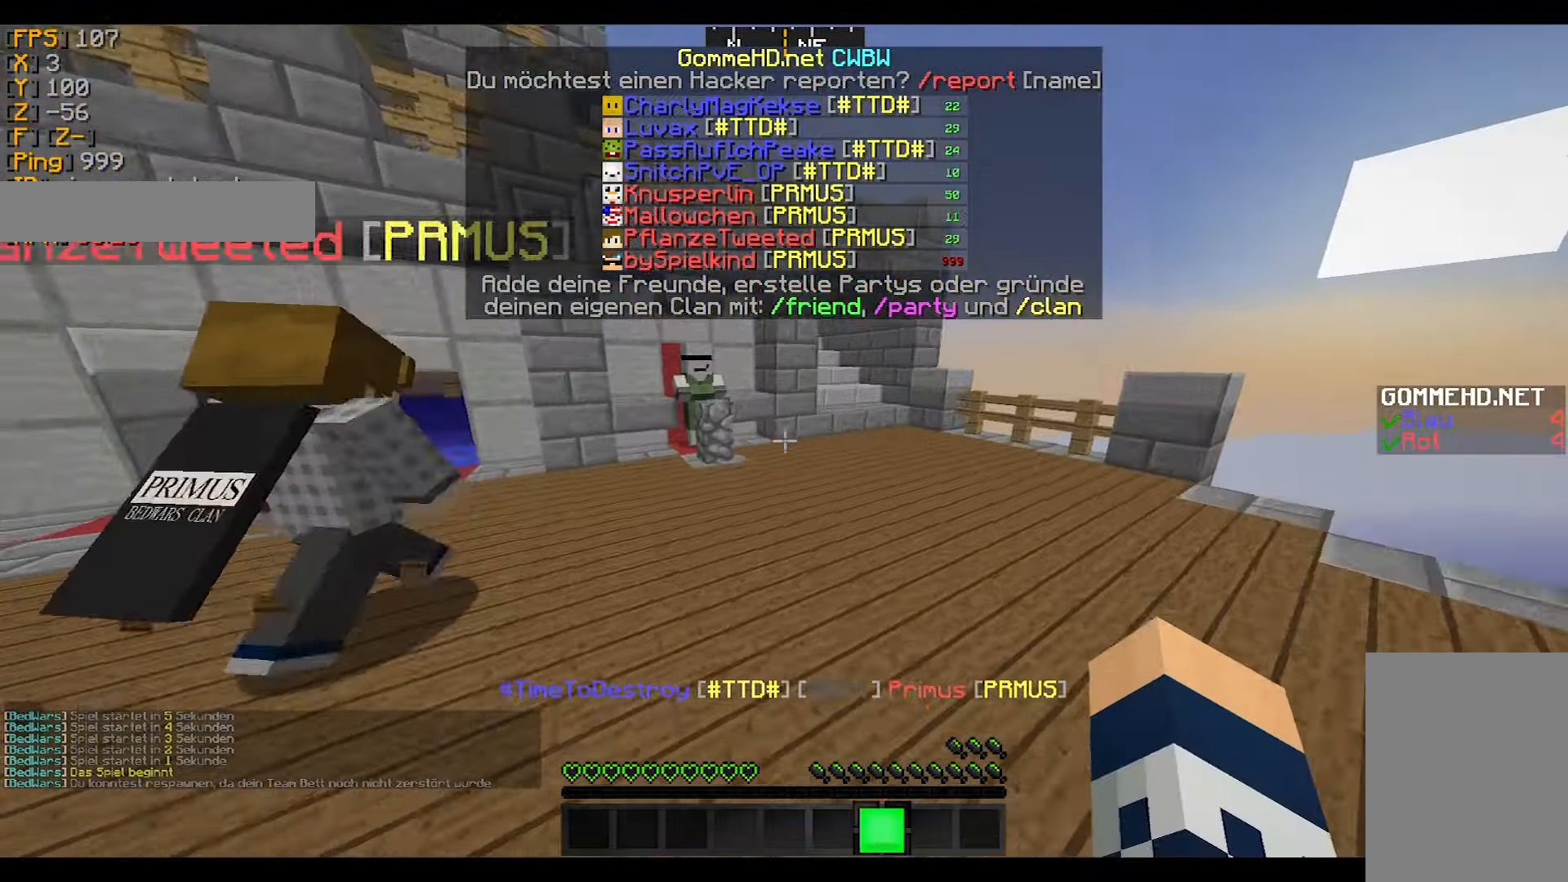
{"keys": [], "mouse": [], "events": [[33, "d", "up"], [234, "mouse_right", "down"], [267, "mouse_left", "down"], [334, "mouse_left", "up"], [334, "mouse_right", "up"], [367, "w", "up"]]}